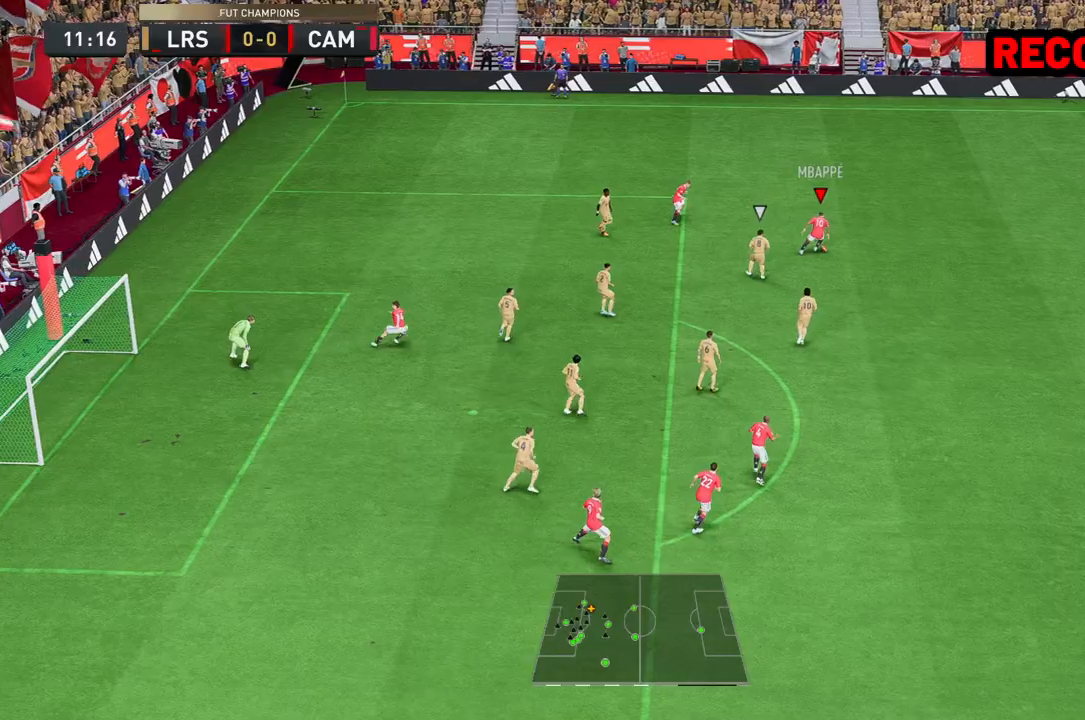
Gameplay with a controller (Xbox layout); each line is a JSON object with the inputs held at the frame after it. "events" lists button and stick changes between this image and that frame as [ms after this image, input, new state], when the widget could be followed in between. Not read: L3 R3.
{"buttons": [], "left_stick": "right", "right_stick": "center", "events": []}
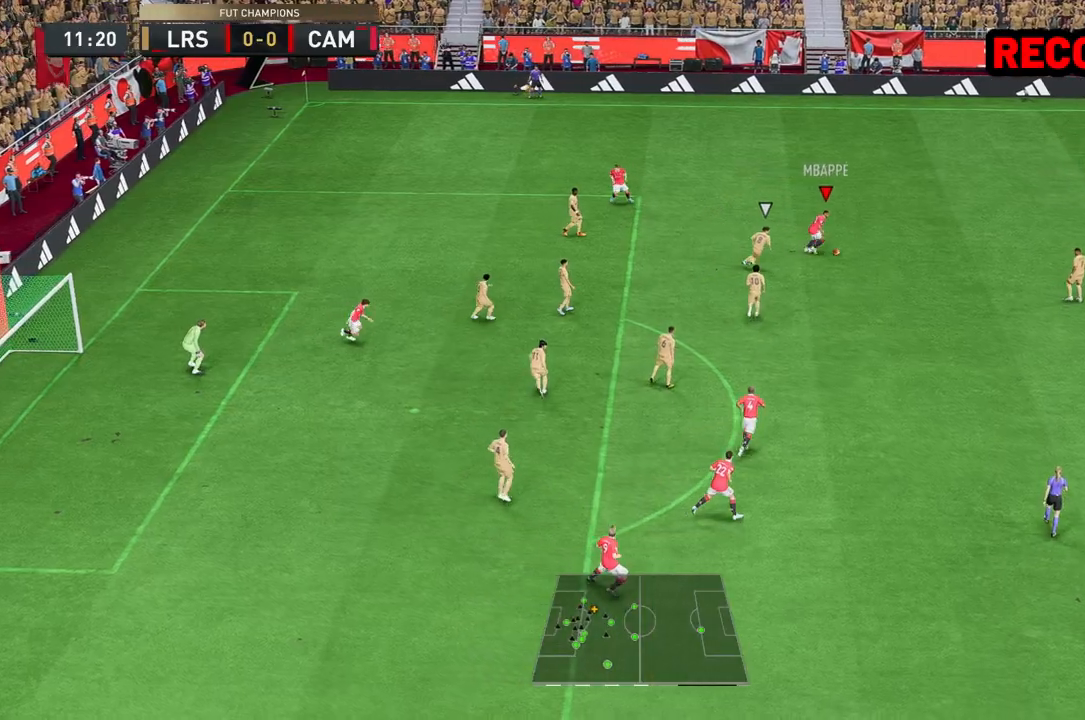
{"buttons": [], "left_stick": "down", "right_stick": "center", "events": [[183, "left_stick", "down-right"], [400, "left_stick", "down"]]}
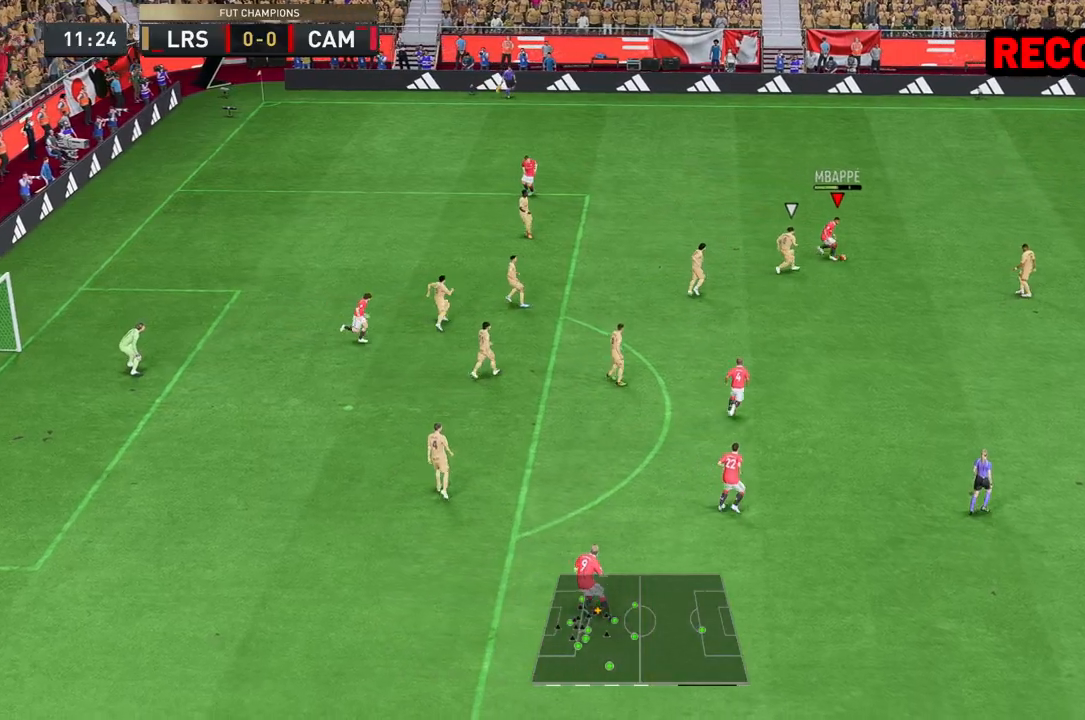
{"buttons": [], "left_stick": "center", "right_stick": "center", "events": [[333, "left_stick", "down-left"], [450, "left_stick", "center"]]}
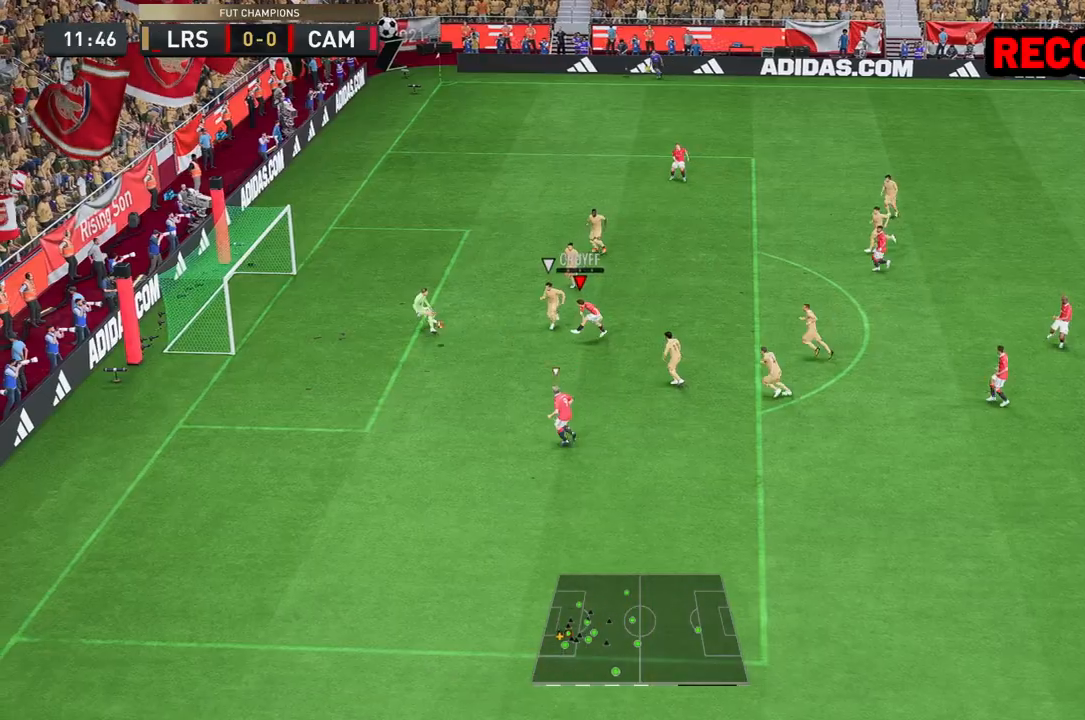
{"buttons": [], "left_stick": "center", "right_stick": "center", "events": []}
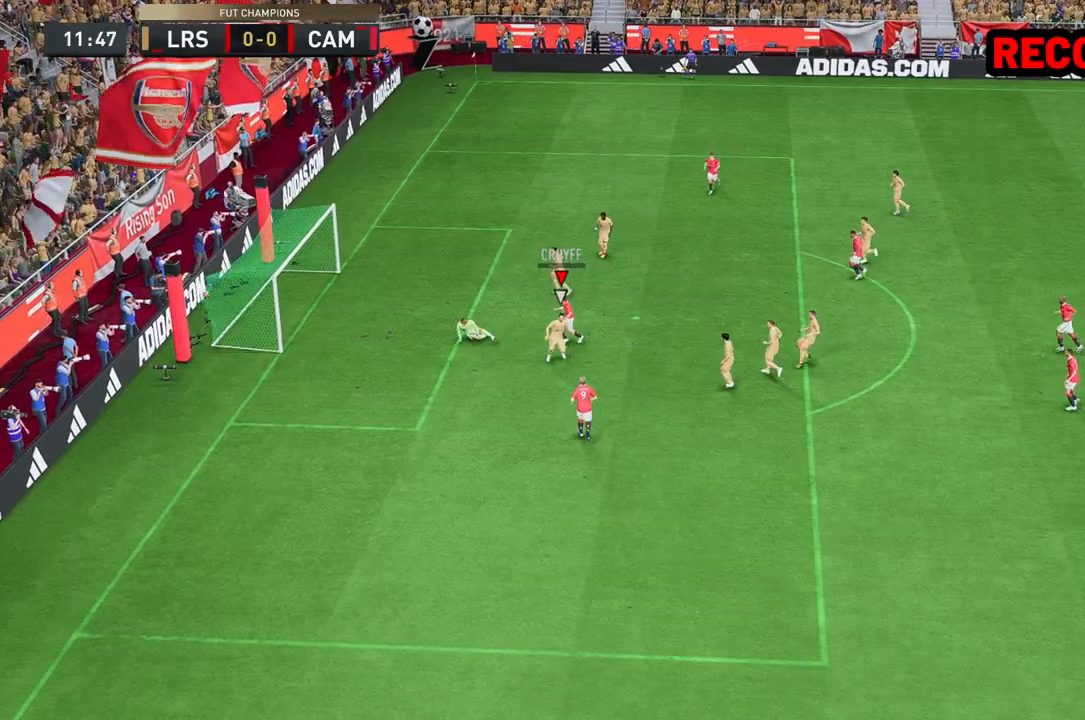
{"buttons": [], "left_stick": "center", "right_stick": "center", "events": [[133, "R1", "down"], [300, "R1", "up"], [367, "R1", "down"], [500, "R1", "up"]]}
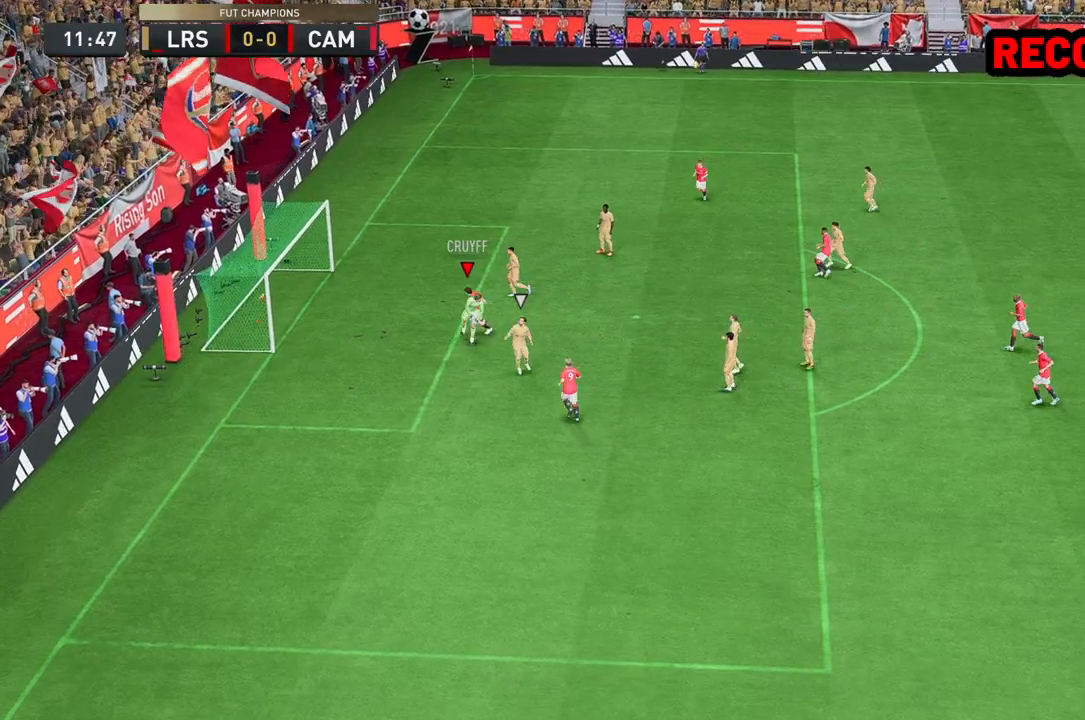
{"buttons": [], "left_stick": "left", "right_stick": "center", "events": [[67, "R1", "down"], [167, "R1", "up"], [200, "R1", "down"], [217, "R1", "up"], [217, "left_stick", "down-left"], [400, "left_stick", "left"]]}
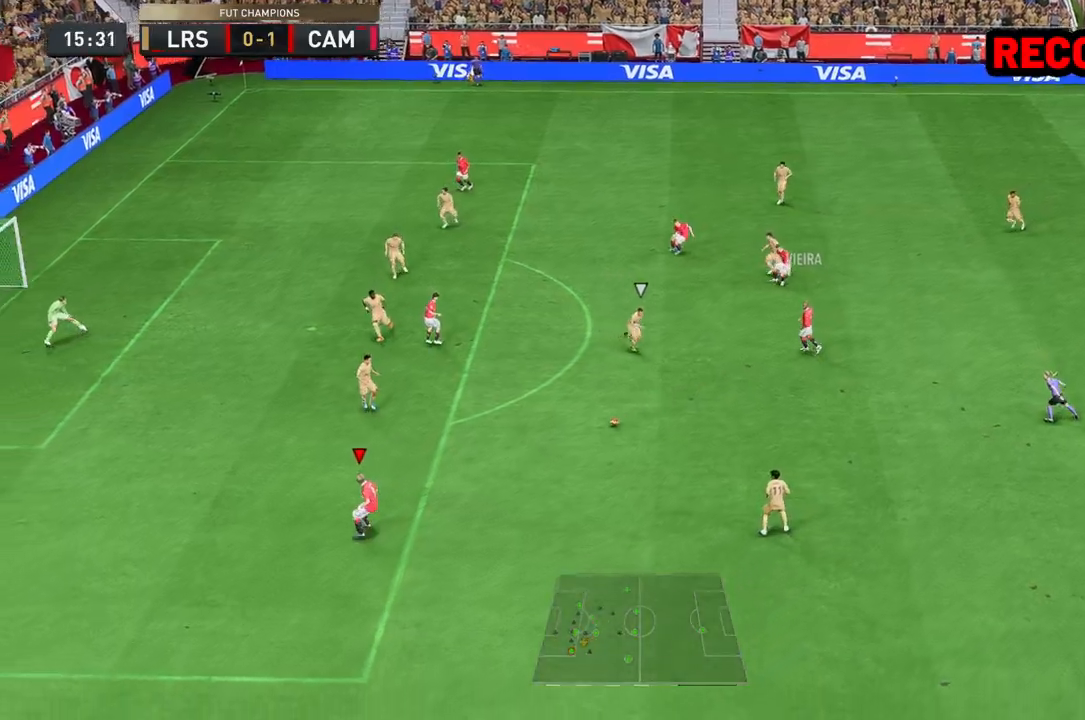
{"buttons": [], "left_stick": "up-right", "right_stick": "center", "events": [[167, "left_stick", "up-left"], [333, "left_stick", "up-right"]]}